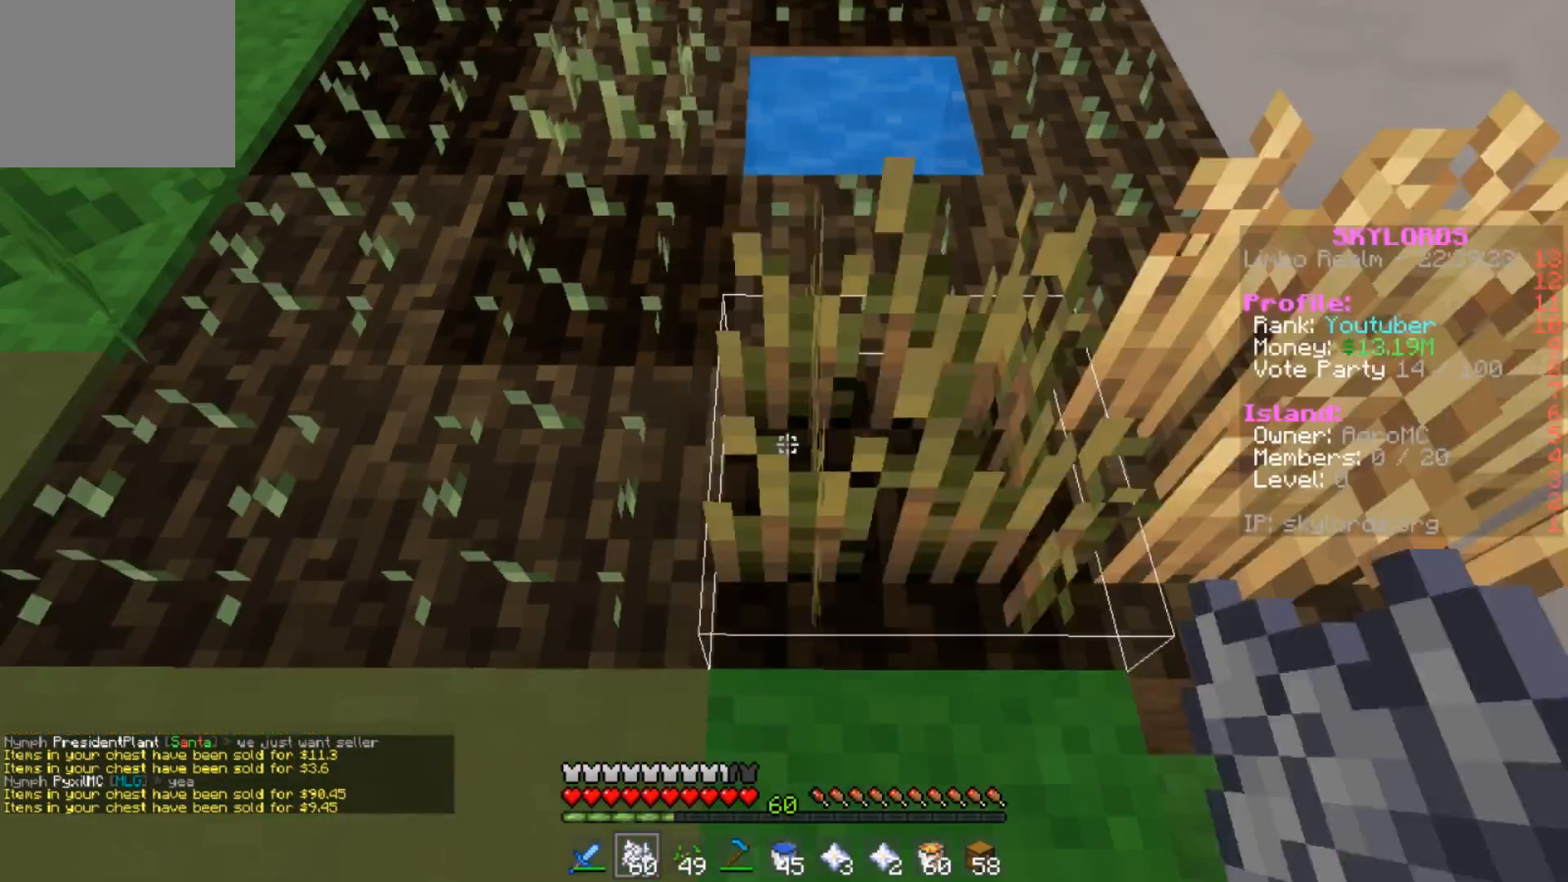
Gameplay with keyboard; each line is a JSON object with the keys held at the frame after it. "events" lists presses ("down") and releases ("up") of "a", "d", "s" and "w" between this image and that frame as [ms after this image, input, new state], when the widget could be followed in between. No other keys are recorded. Mouse input is not recorded.
{"keys": ["a"], "events": []}
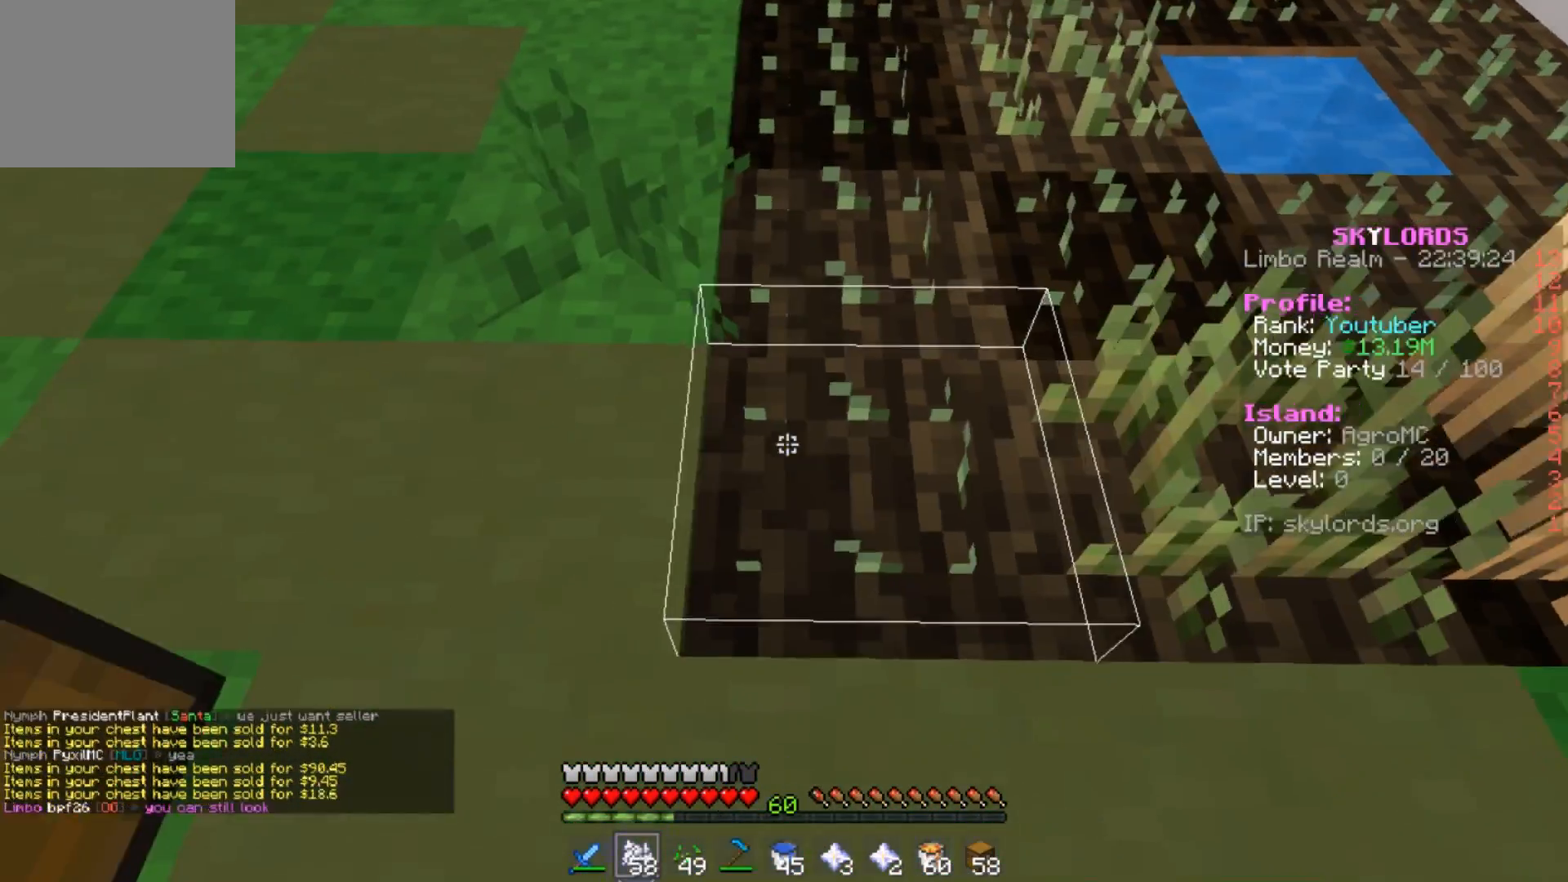
{"keys": ["d"], "events": [[17, "a", "up"], [150, "d", "down"]]}
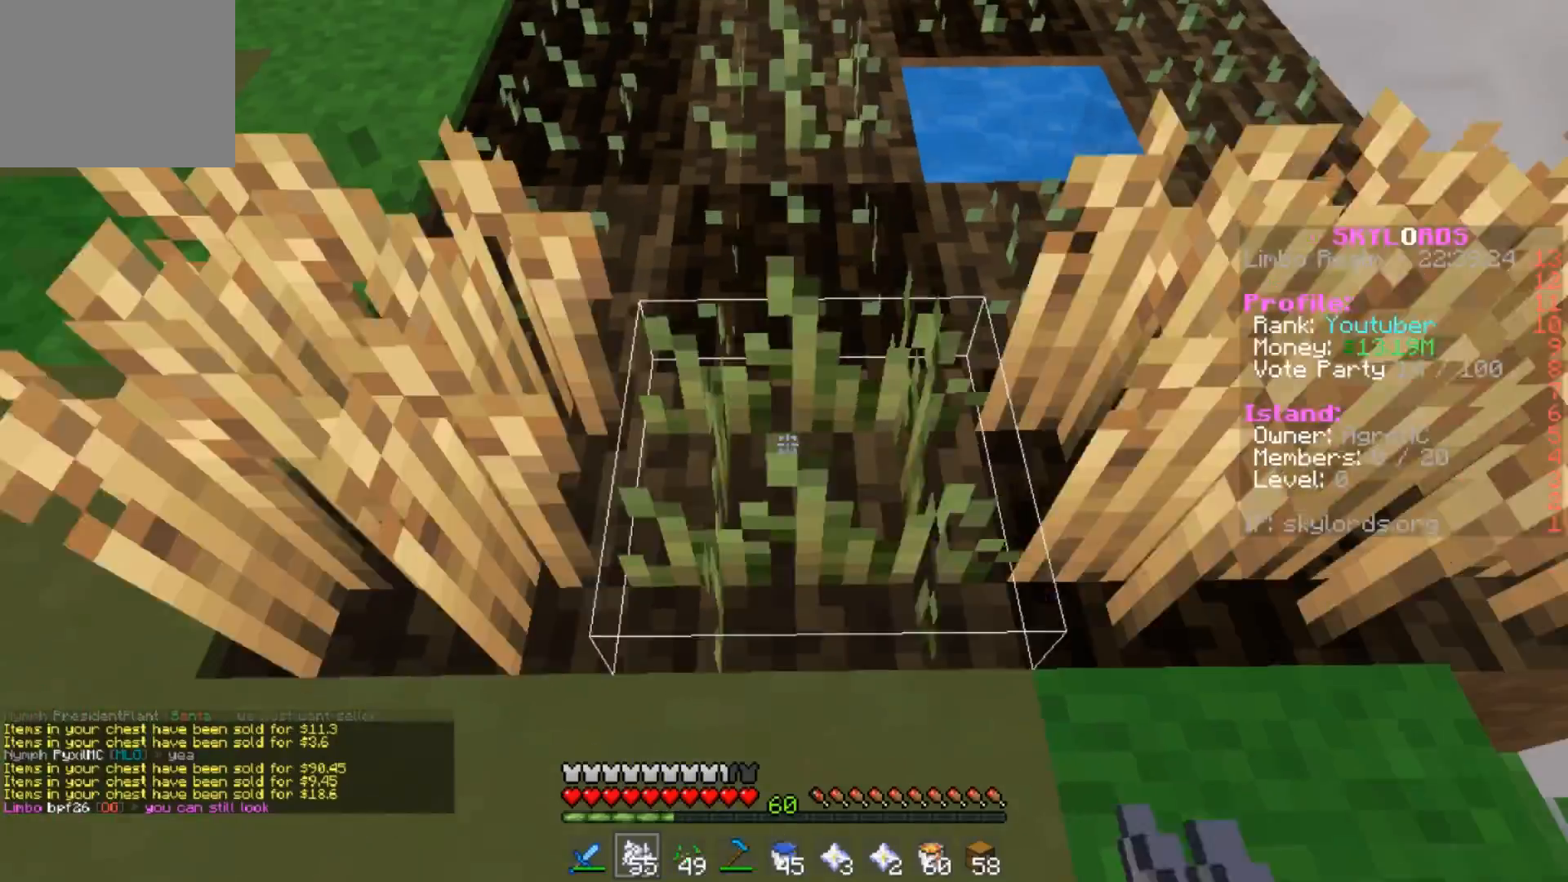
{"keys": ["d"], "events": [[84, "d", "up"], [351, "d", "down"]]}
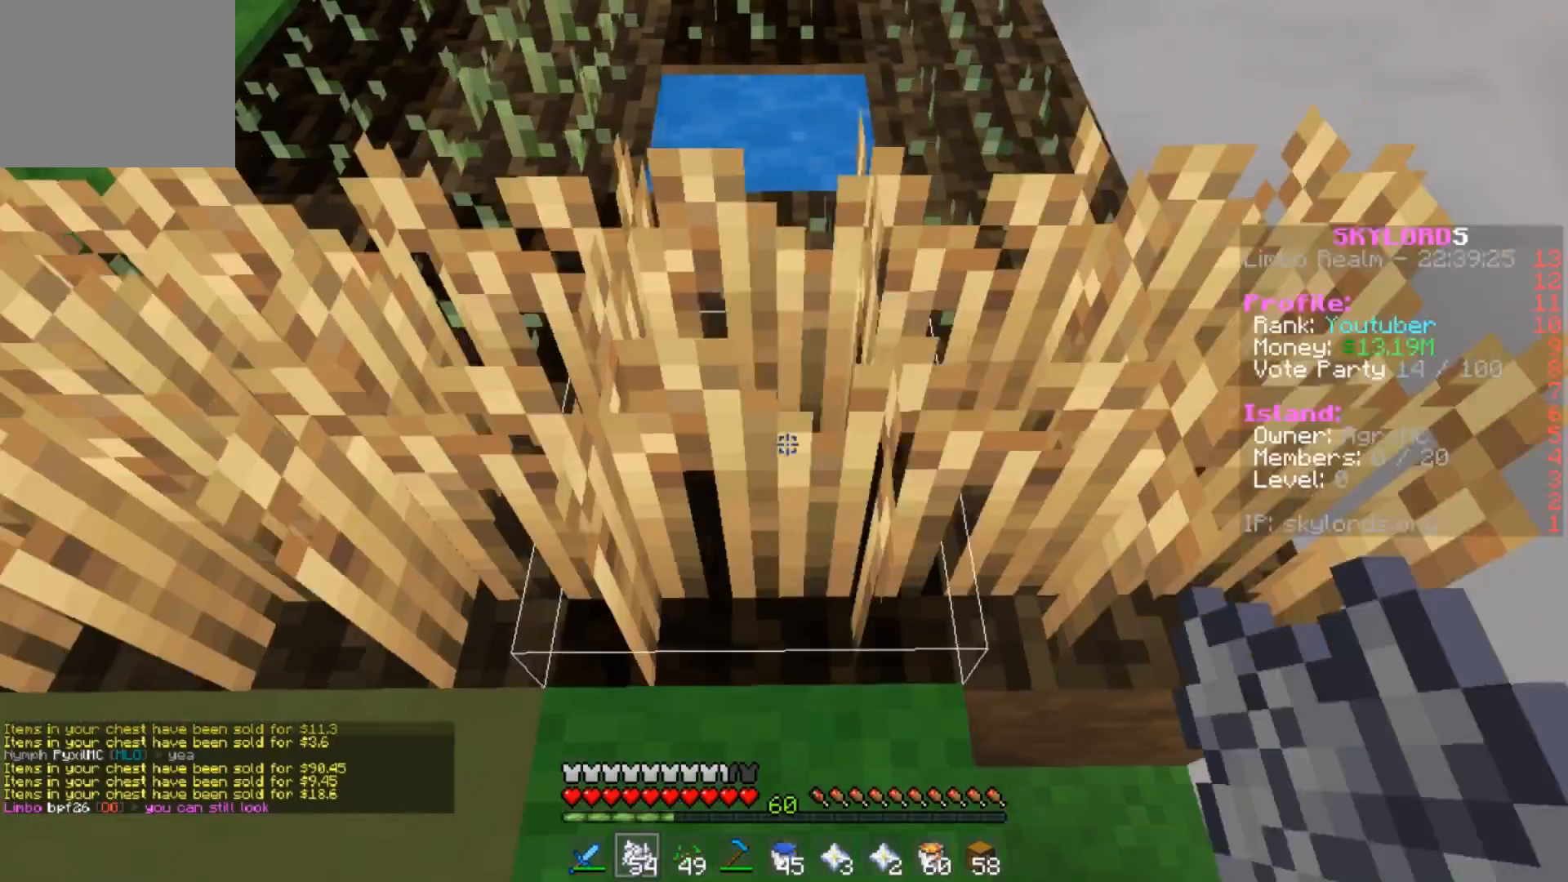
{"keys": ["a"], "events": [[50, "d", "up"], [117, "a", "down"]]}
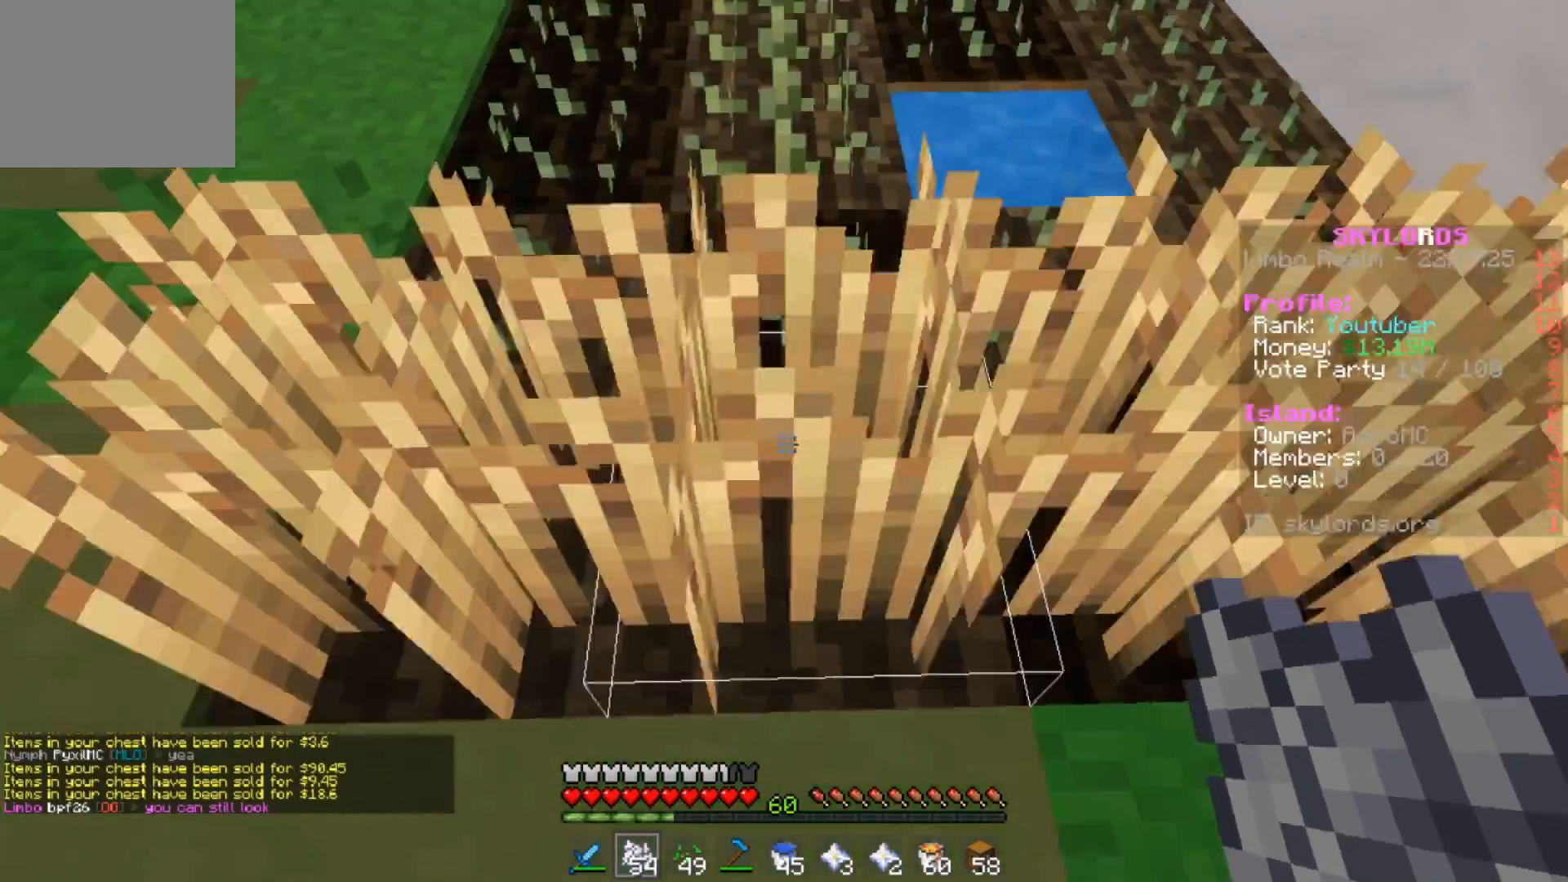
{"keys": ["a"], "events": [[51, "w", "down"], [451, "w", "up"]]}
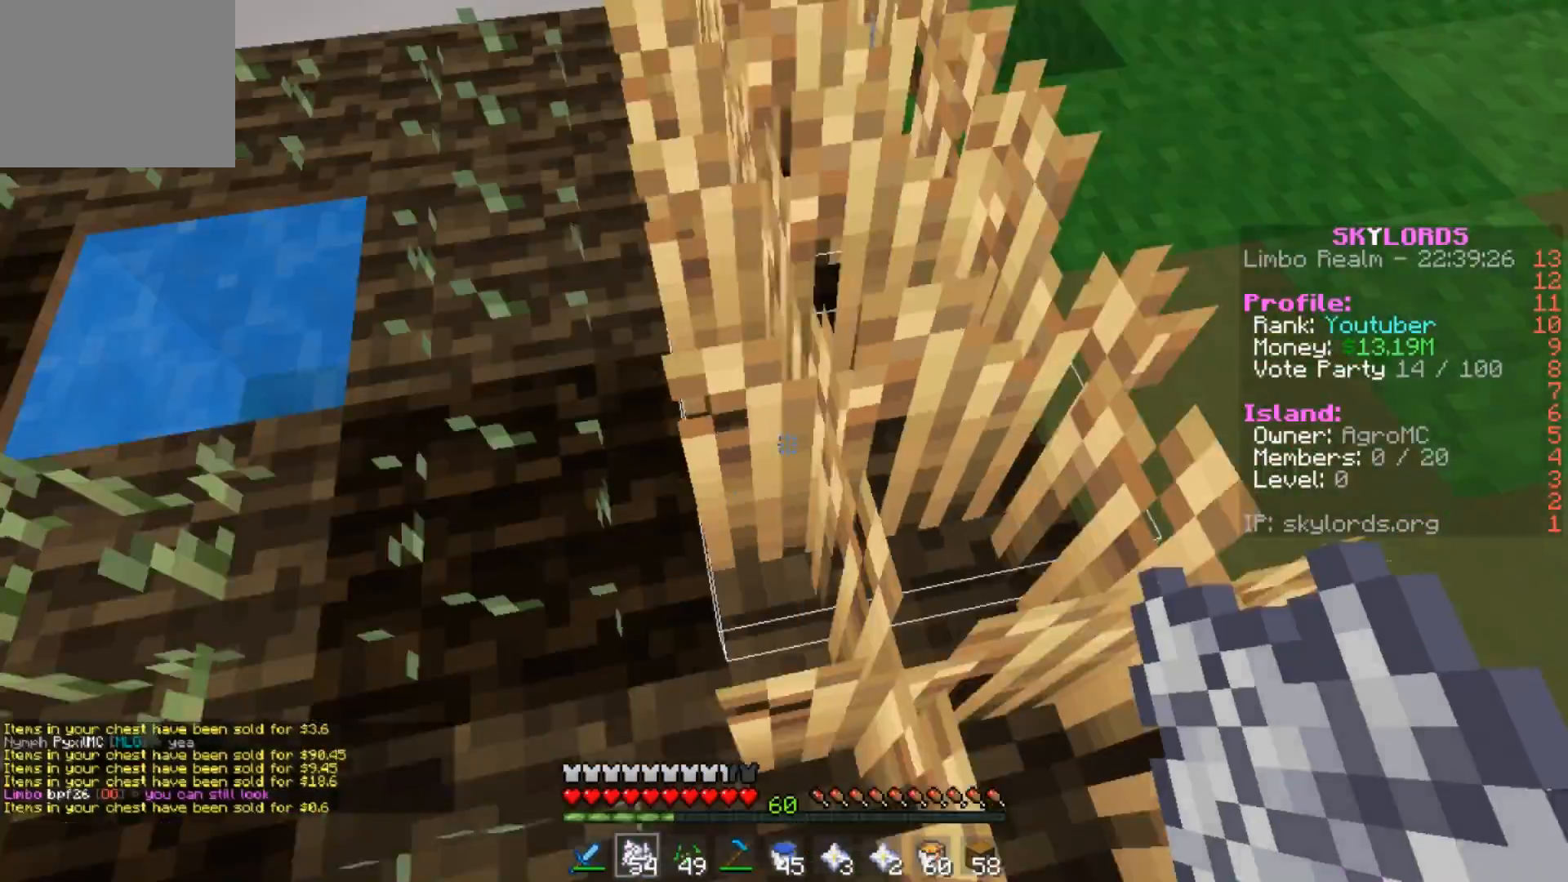
{"keys": ["s"], "events": [[117, "a", "up"], [317, "d", "down"], [350, "s", "down"], [384, "d", "up"]]}
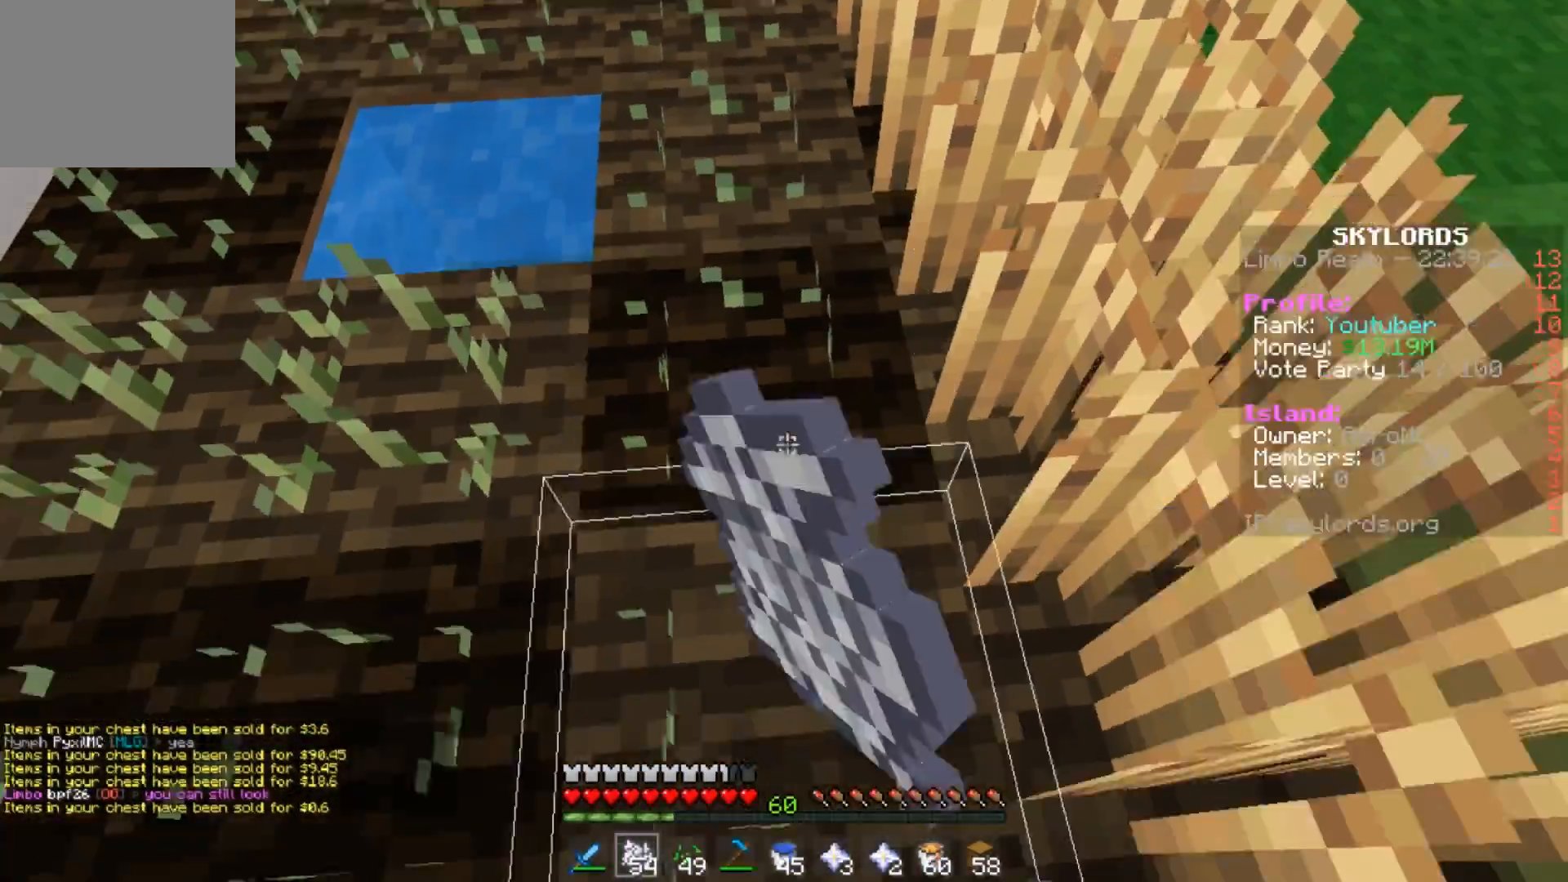
{"keys": [], "events": [[50, "a", "down"], [50, "s", "up"], [184, "a", "up"]]}
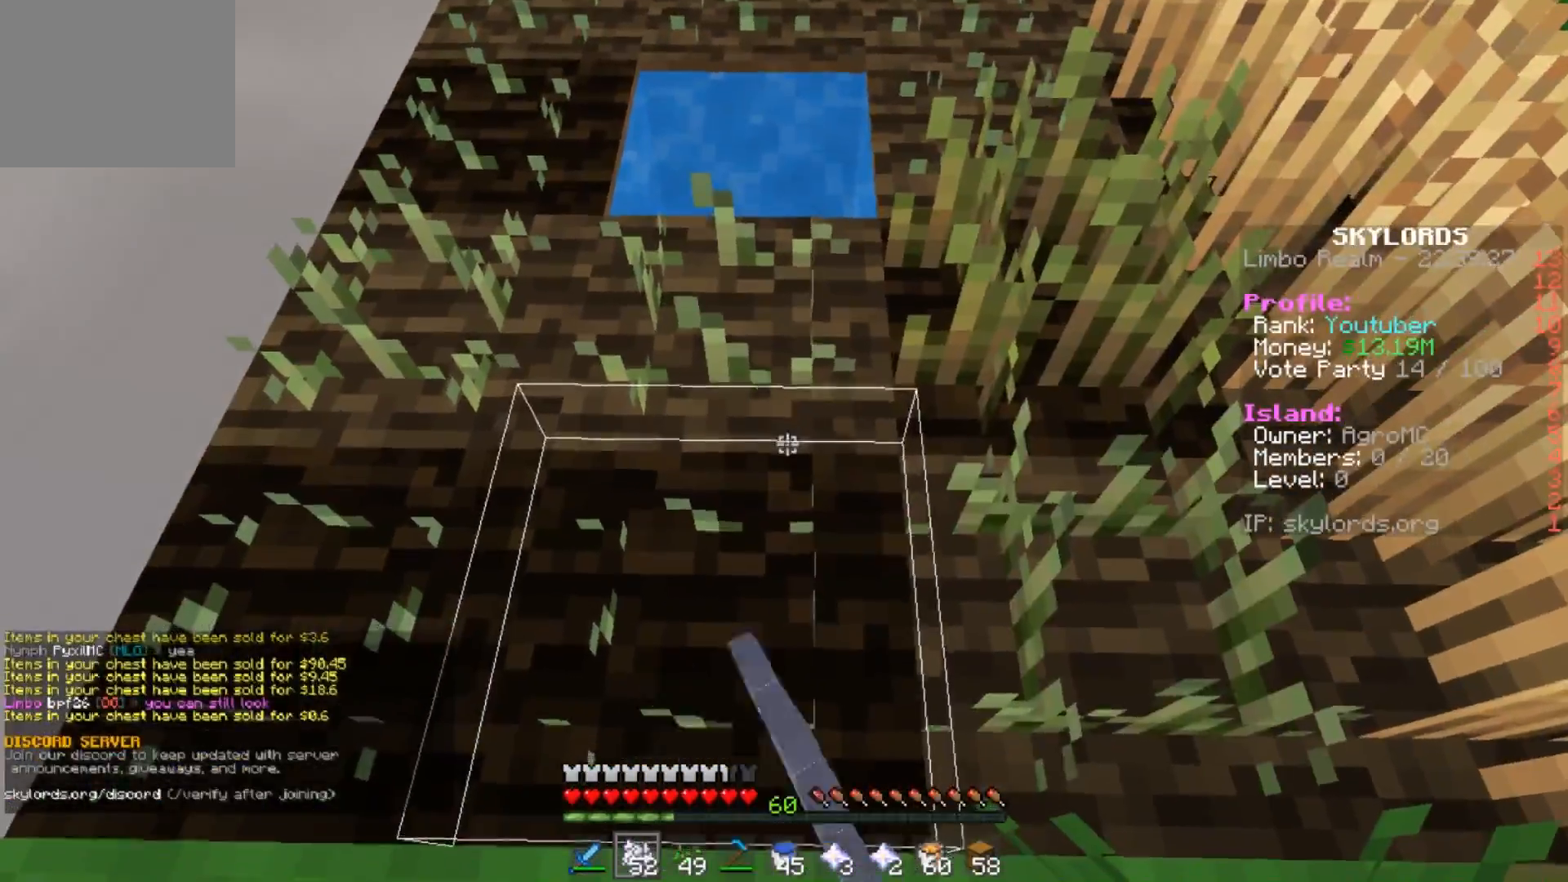
{"keys": [], "events": [[50, "a", "down"], [417, "a", "up"]]}
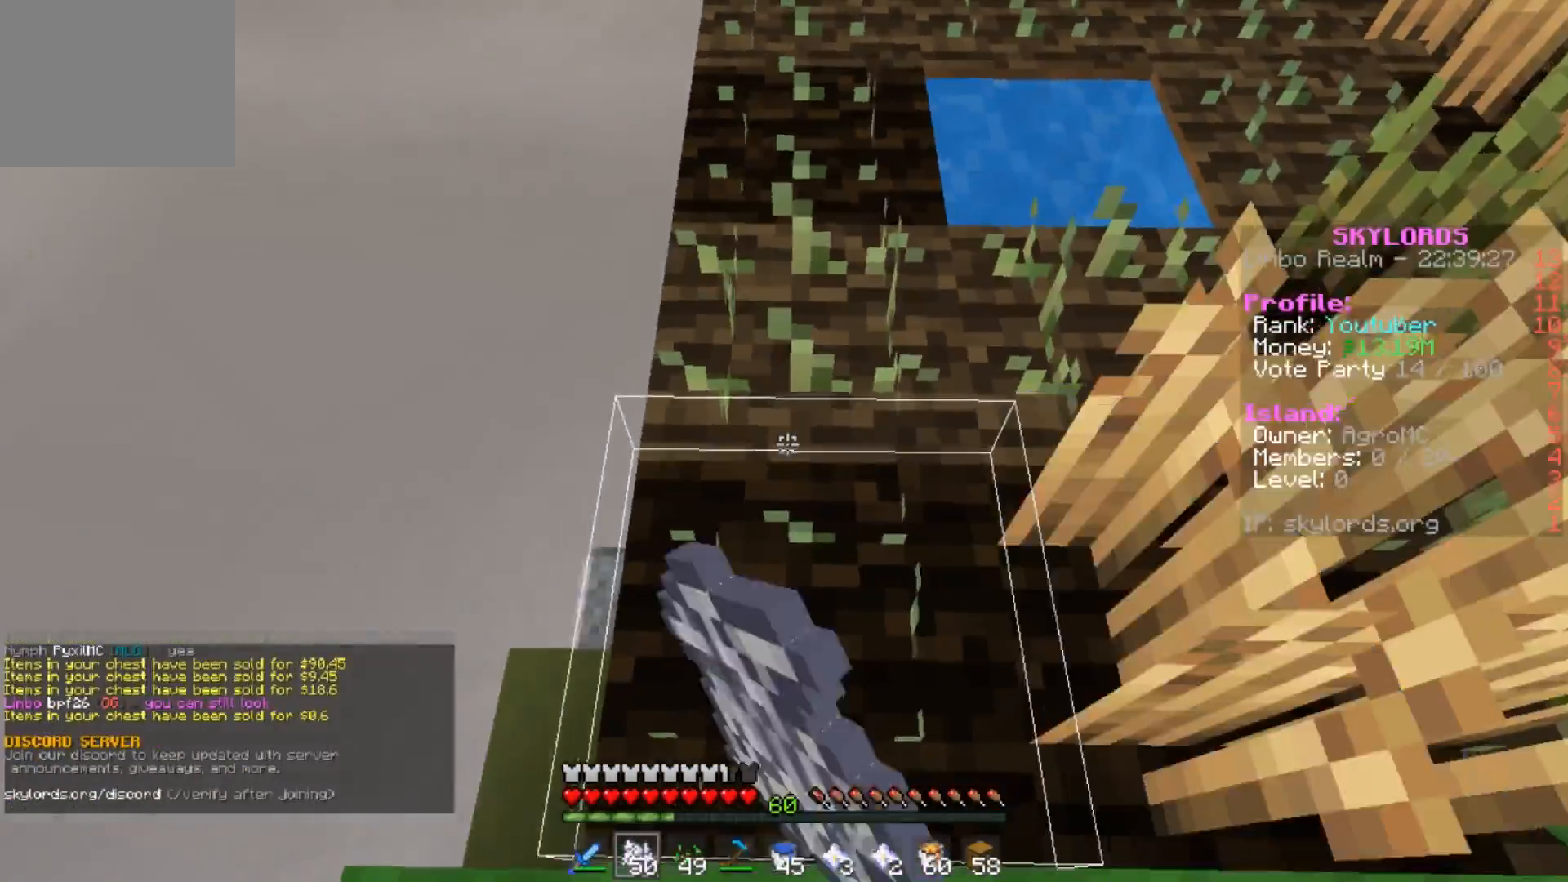
{"keys": ["d"], "events": [[117, "d", "down"]]}
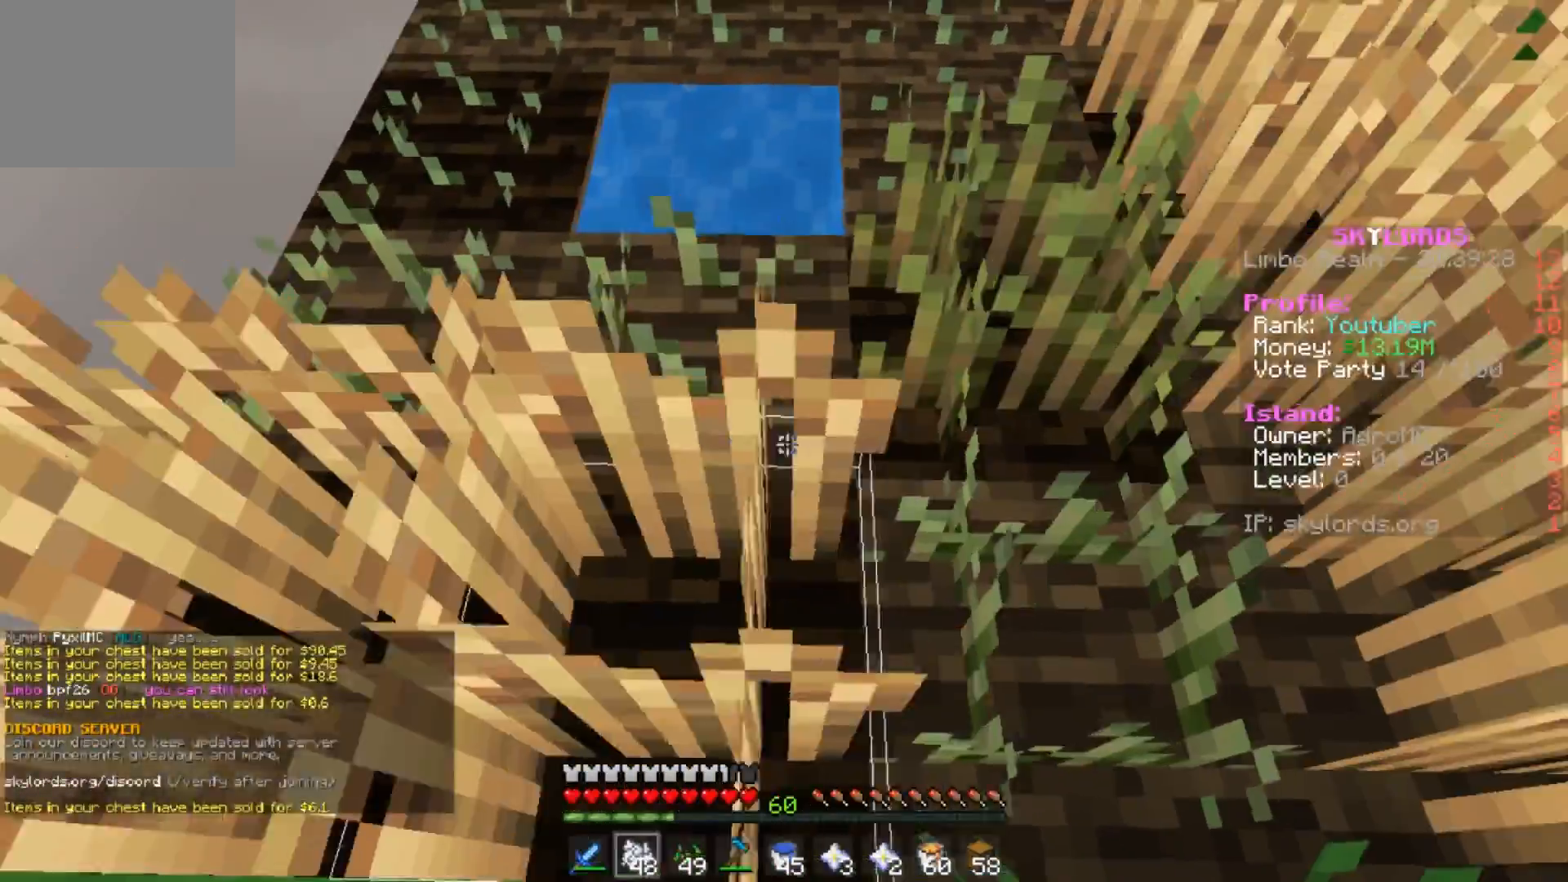
{"keys": ["a"], "events": [[284, "d", "up"], [384, "a", "down"]]}
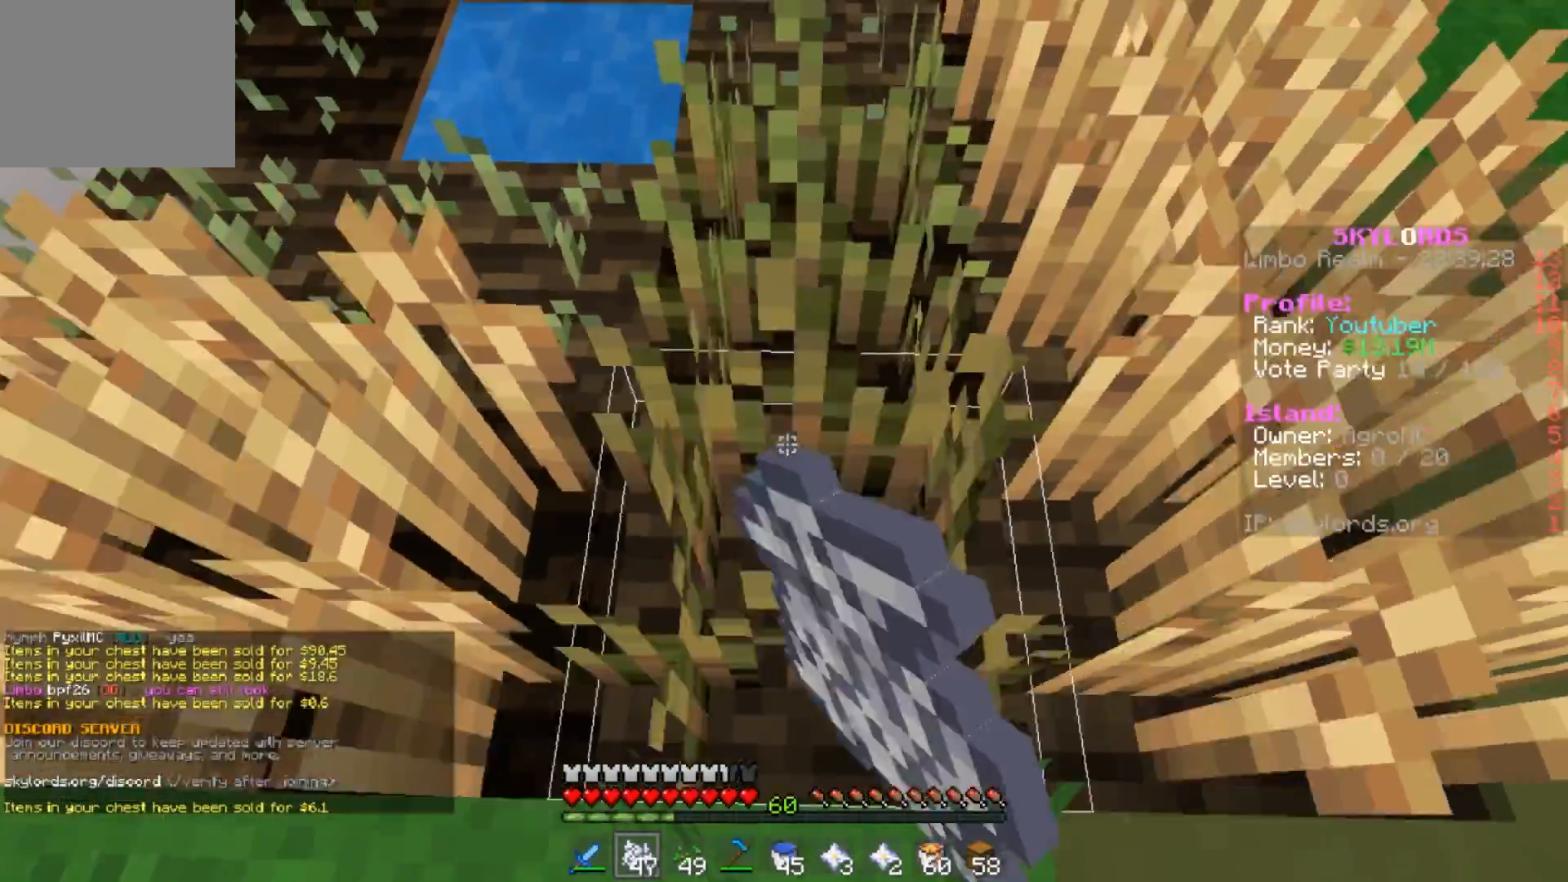
{"keys": ["d"], "events": [[418, "a", "up"], [451, "d", "down"]]}
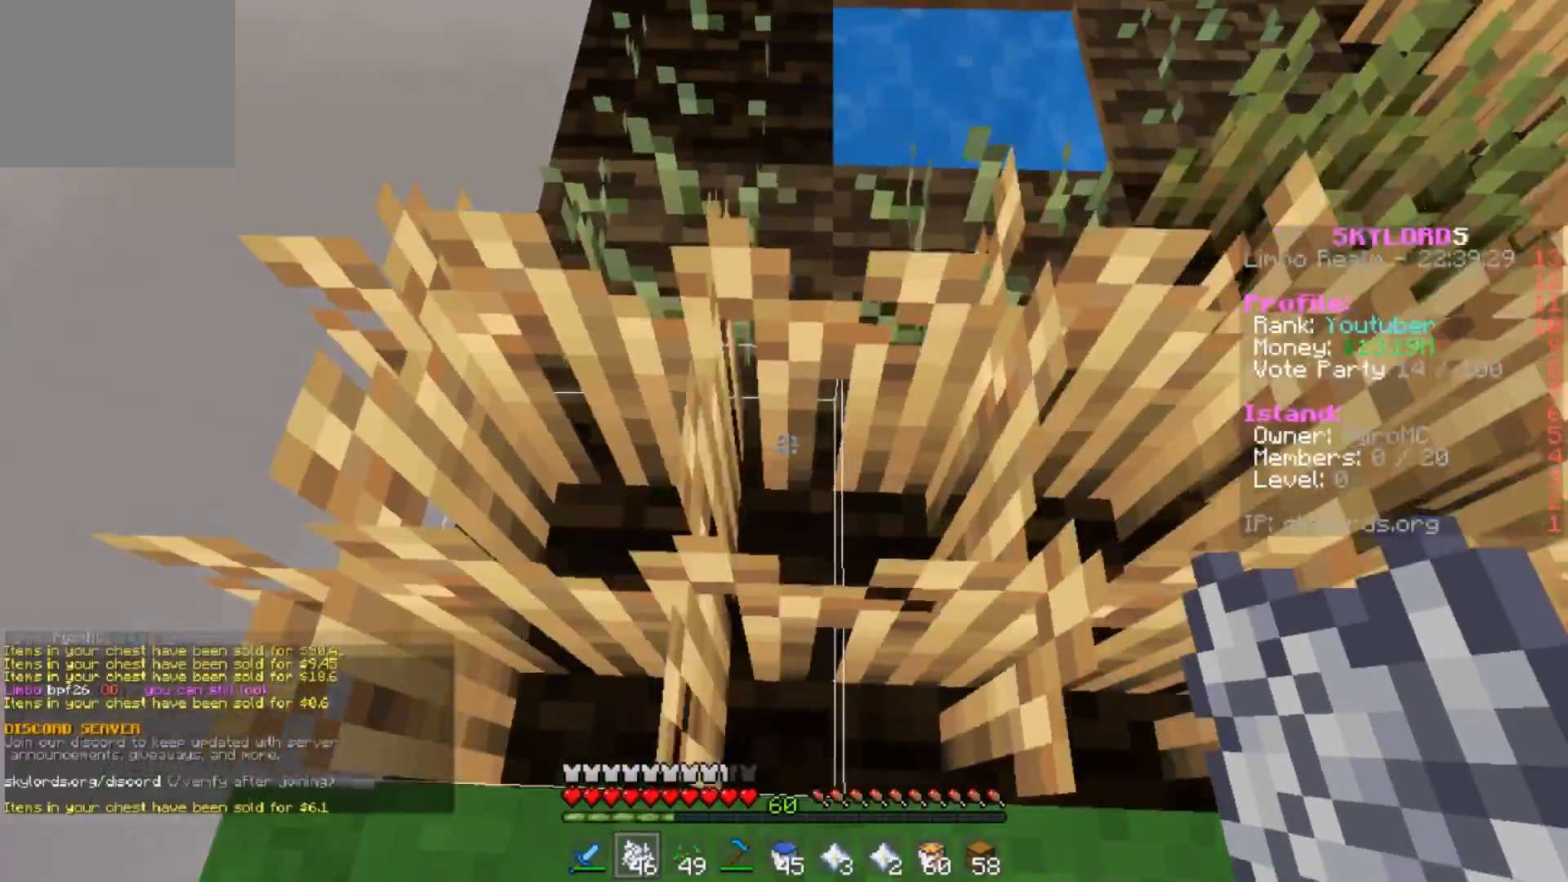
{"keys": ["d"], "events": []}
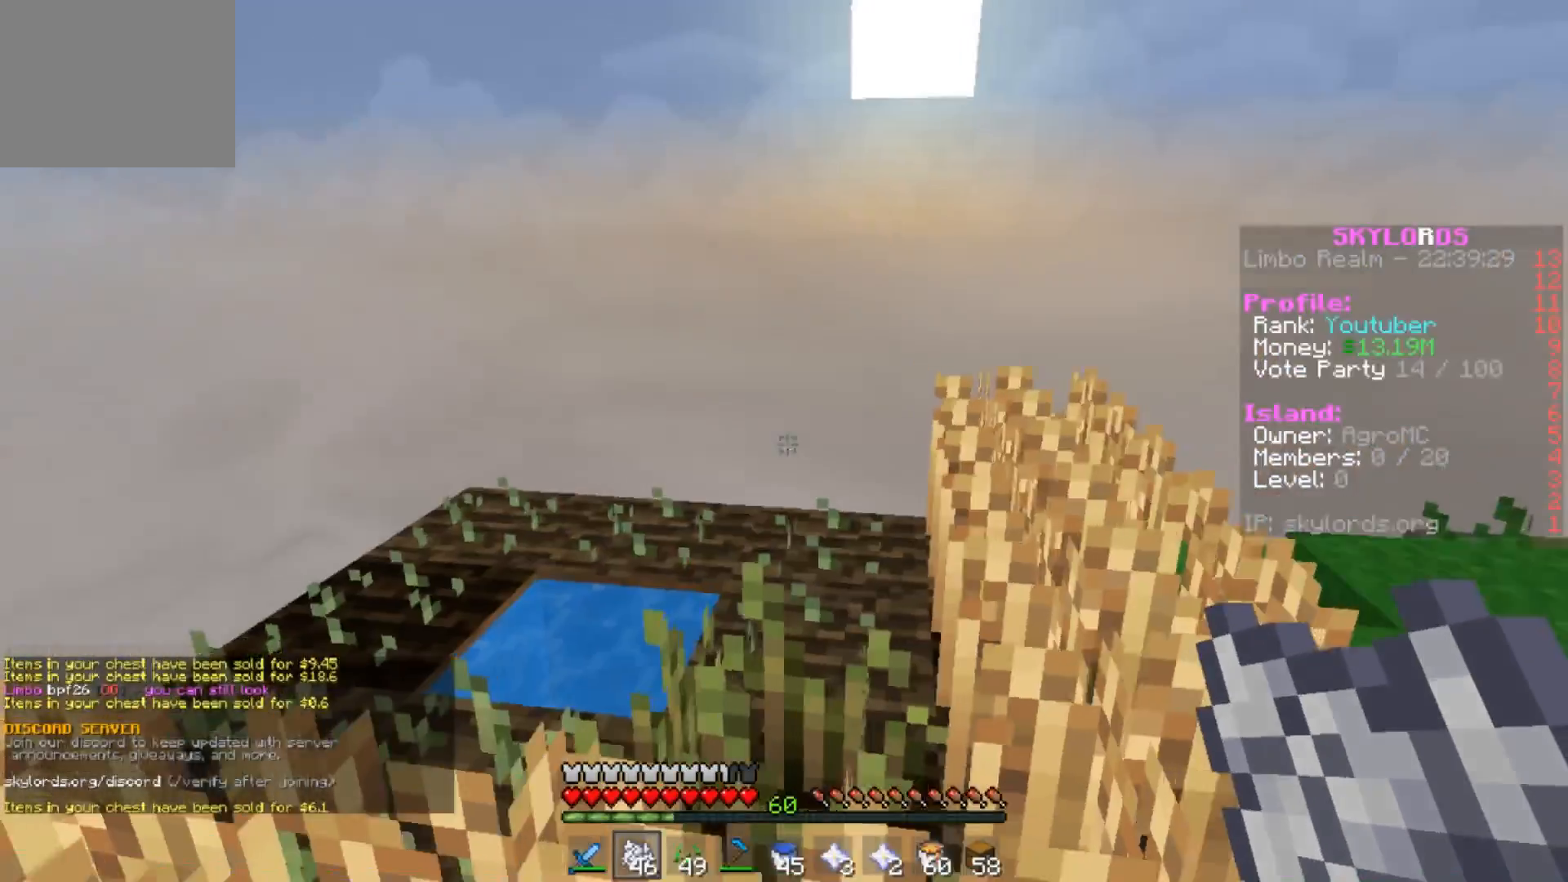
{"keys": ["s"], "events": [[117, "s", "down"], [351, "d", "up"]]}
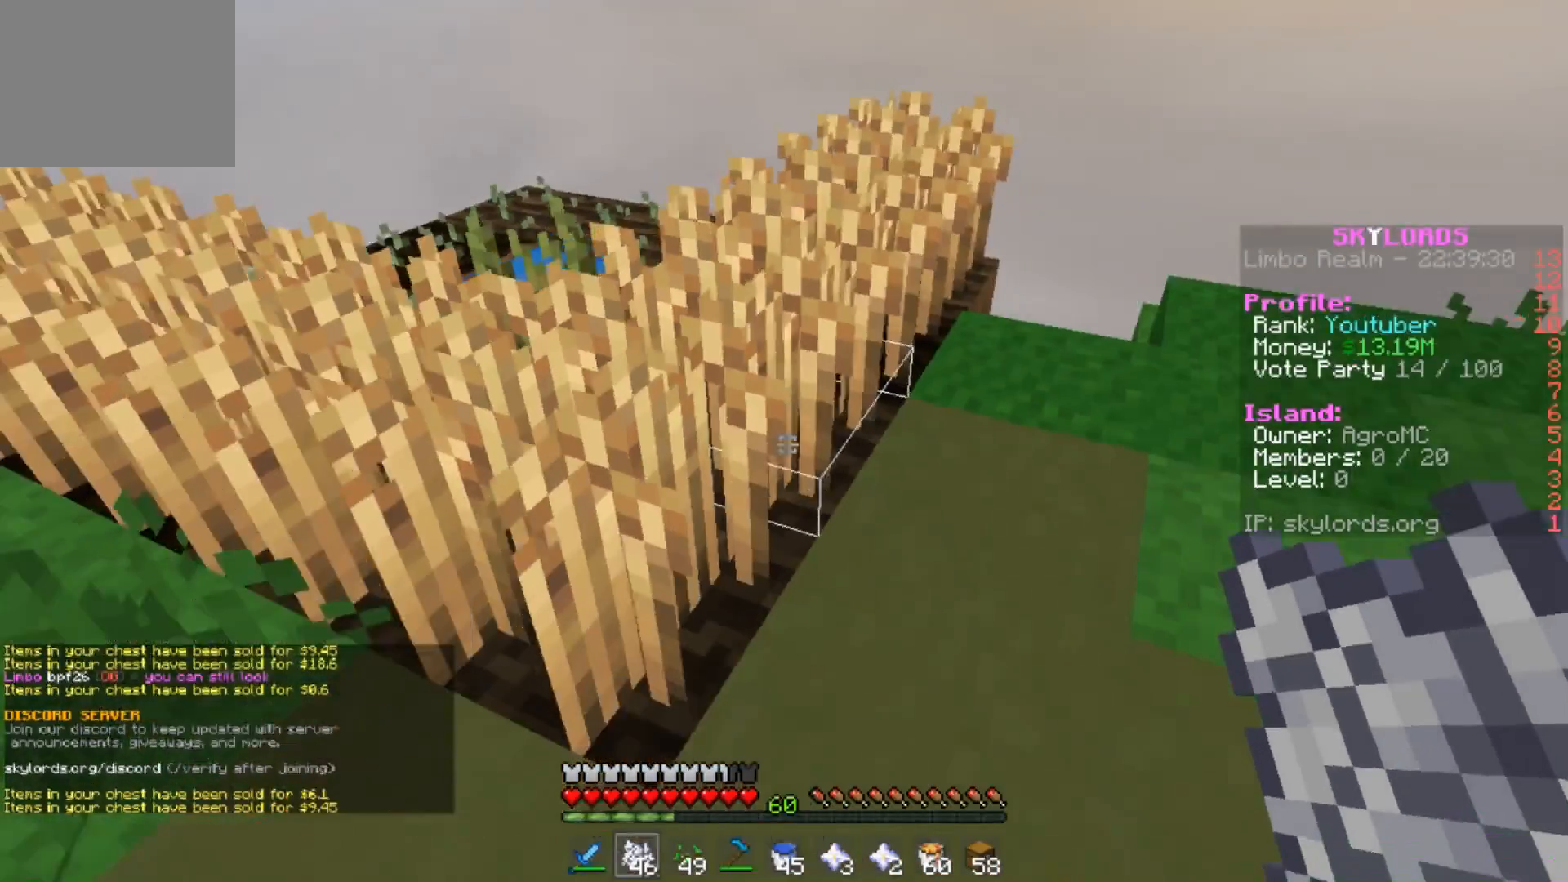
{"keys": [], "events": [[484, "s", "up"]]}
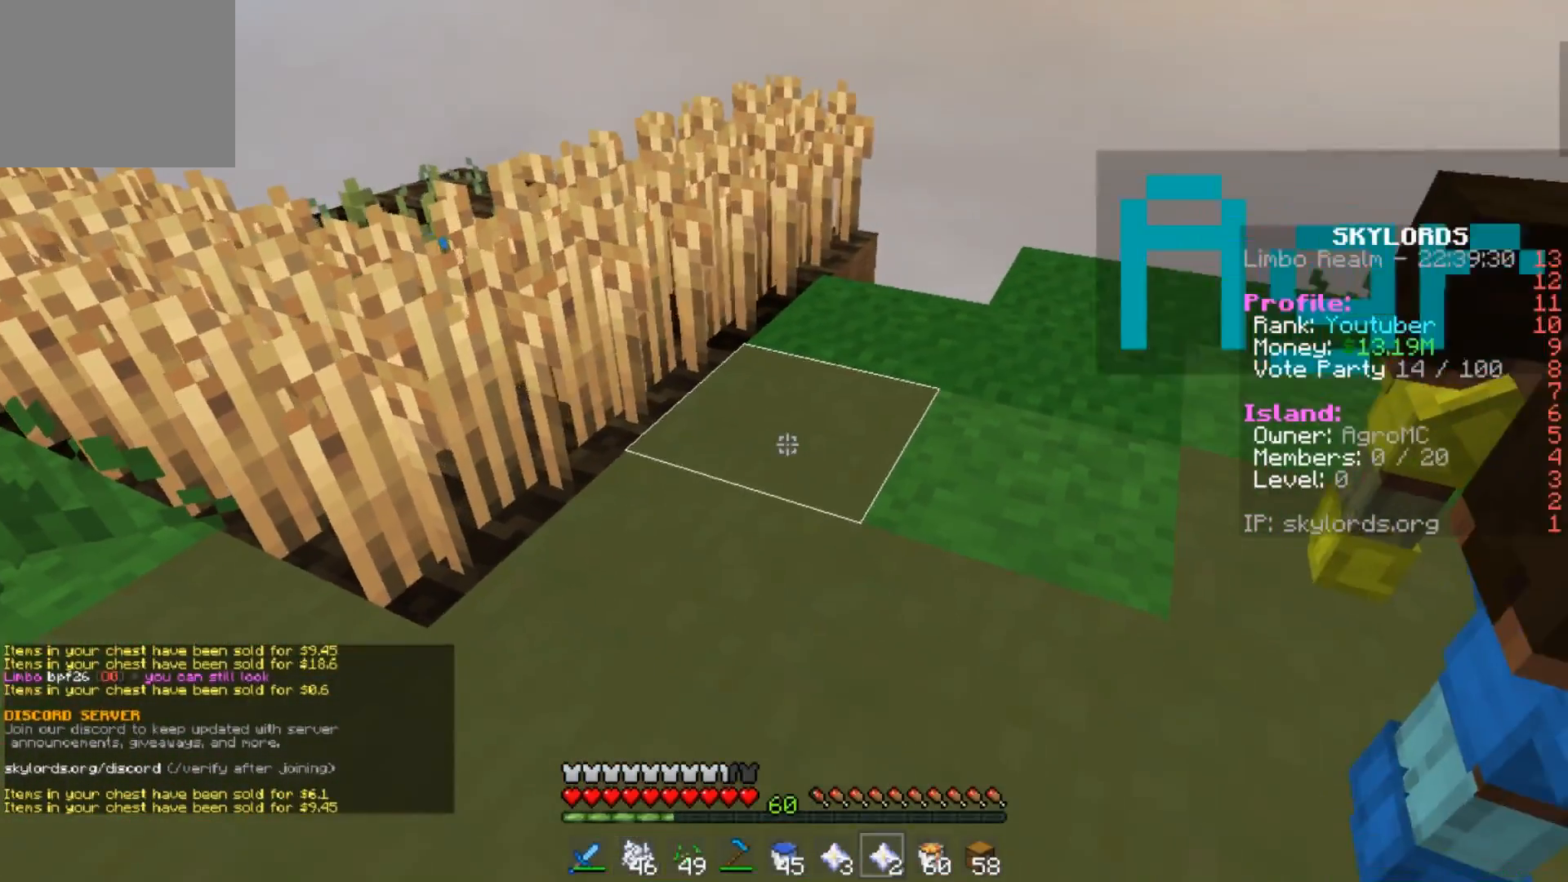
{"keys": ["a", "w"], "events": [[217, "a", "down"], [284, "w", "down"]]}
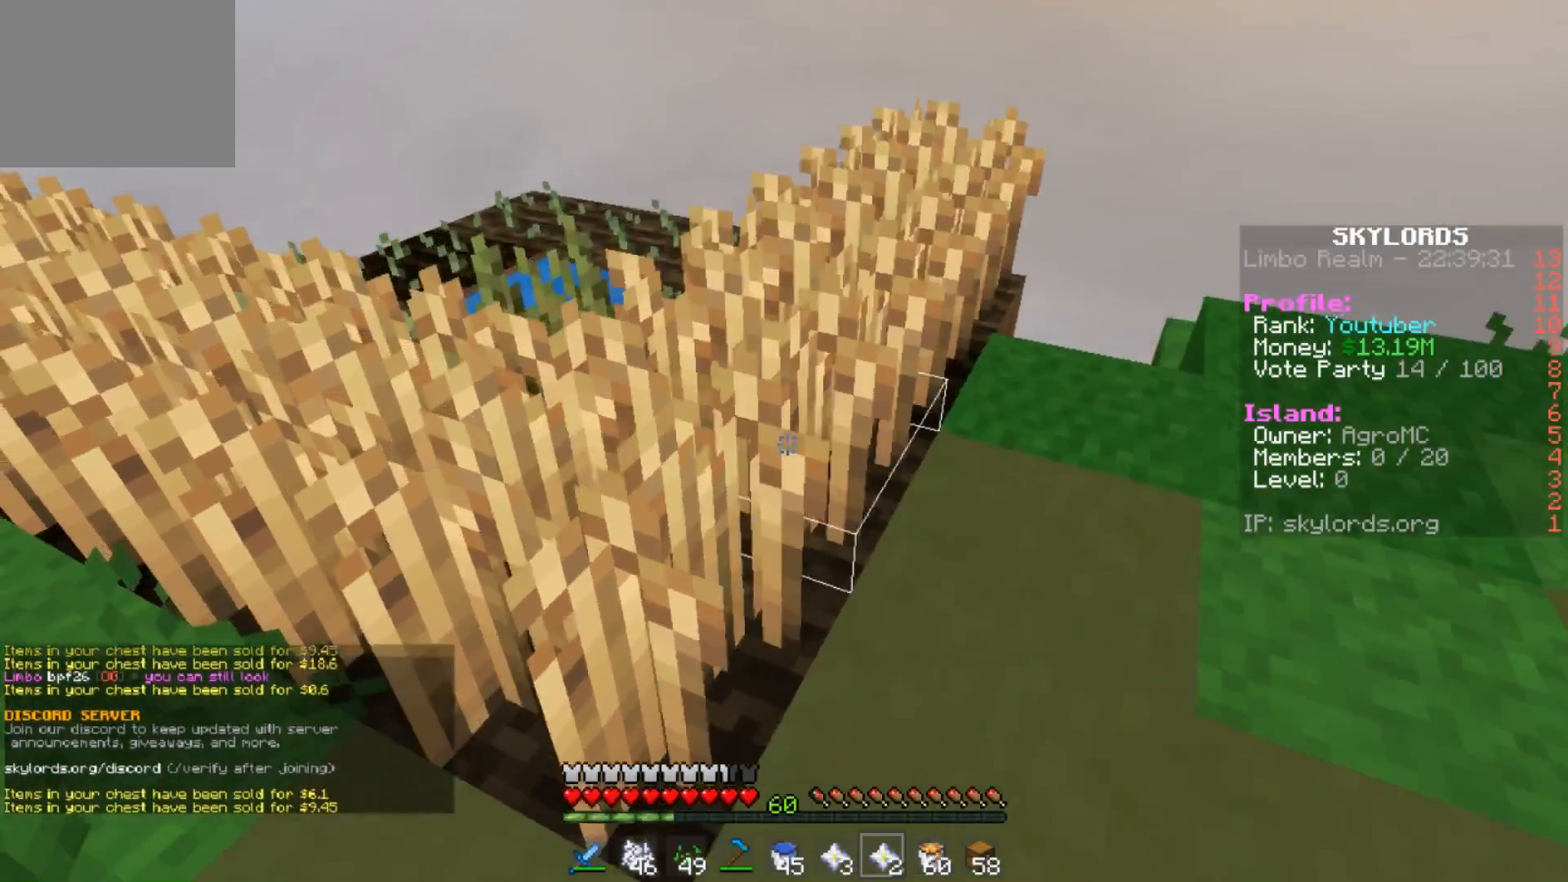
{"keys": [], "events": [[117, "w", "up"], [284, "s", "down"], [317, "a", "up"], [417, "s", "up"]]}
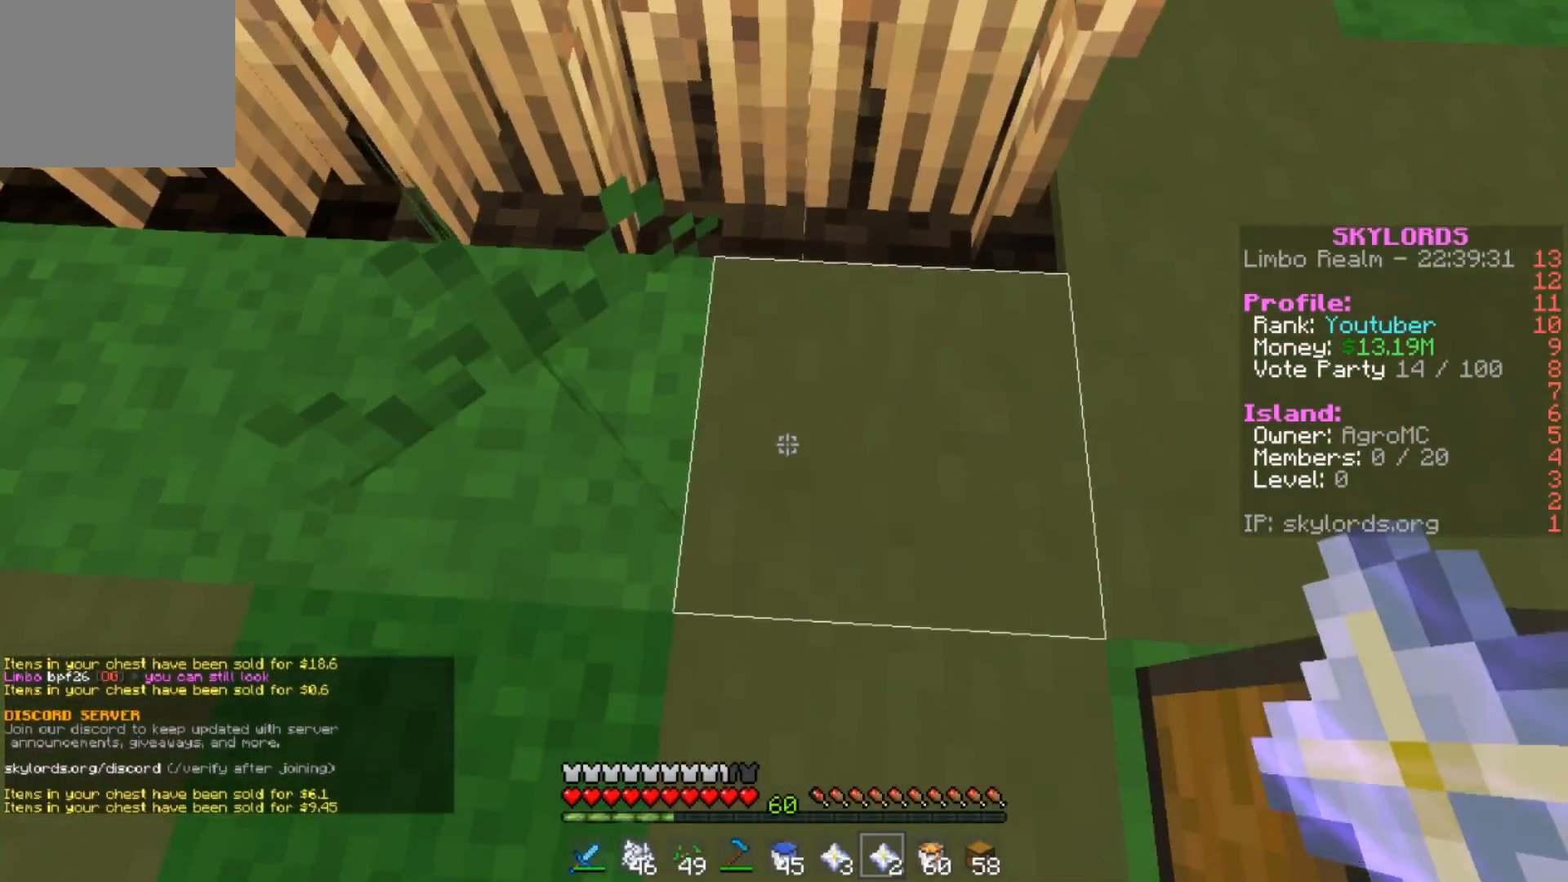
{"keys": [], "events": [[51, "d", "down"], [151, "d", "up"]]}
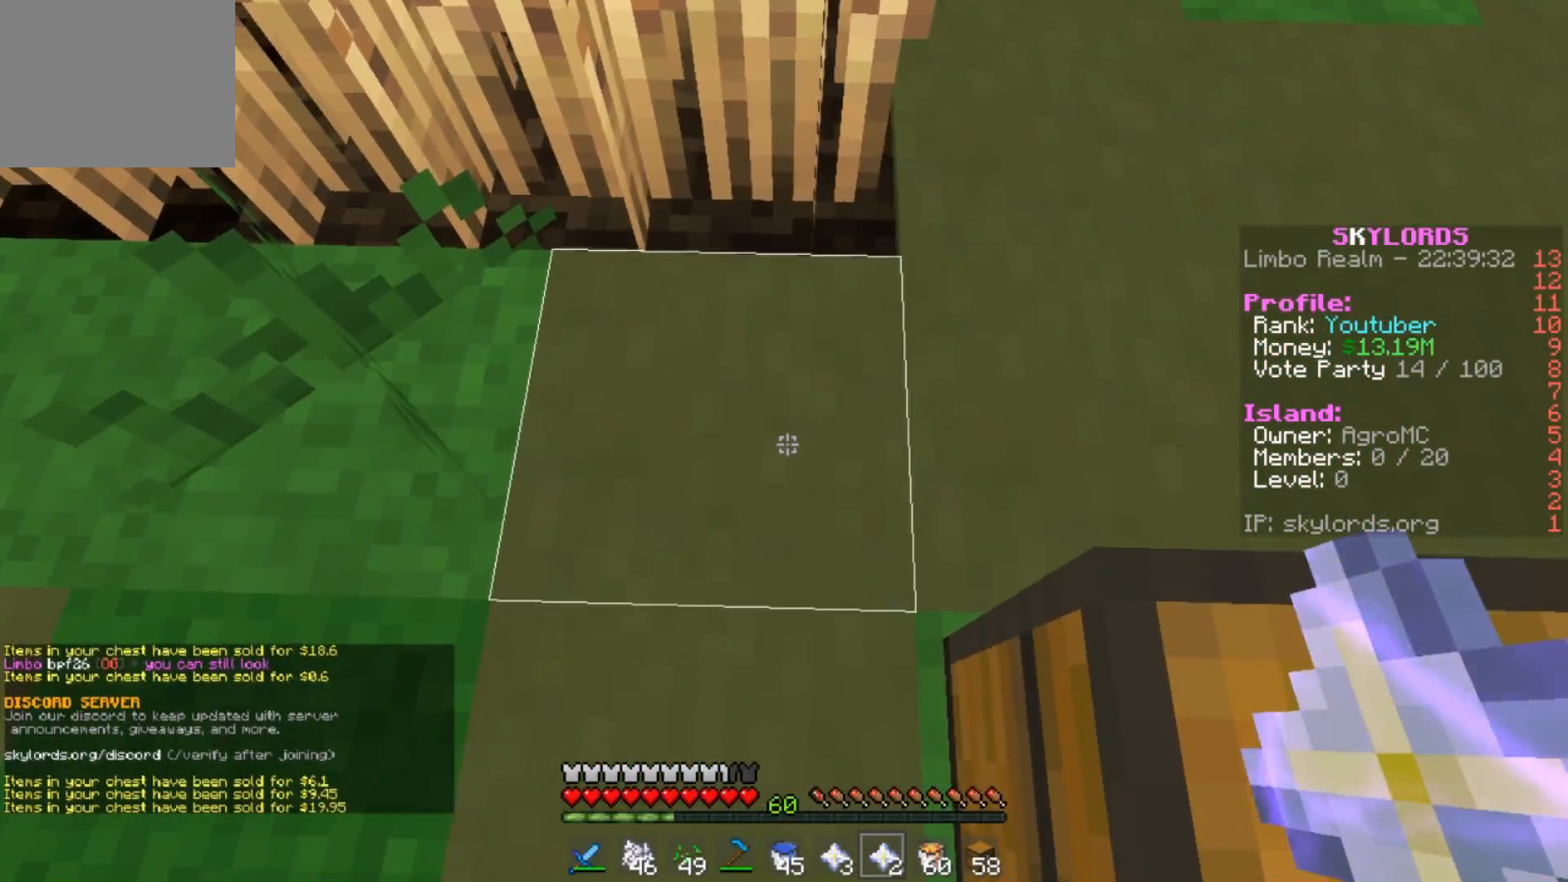
{"keys": [], "events": [[183, "a", "down"], [317, "a", "up"]]}
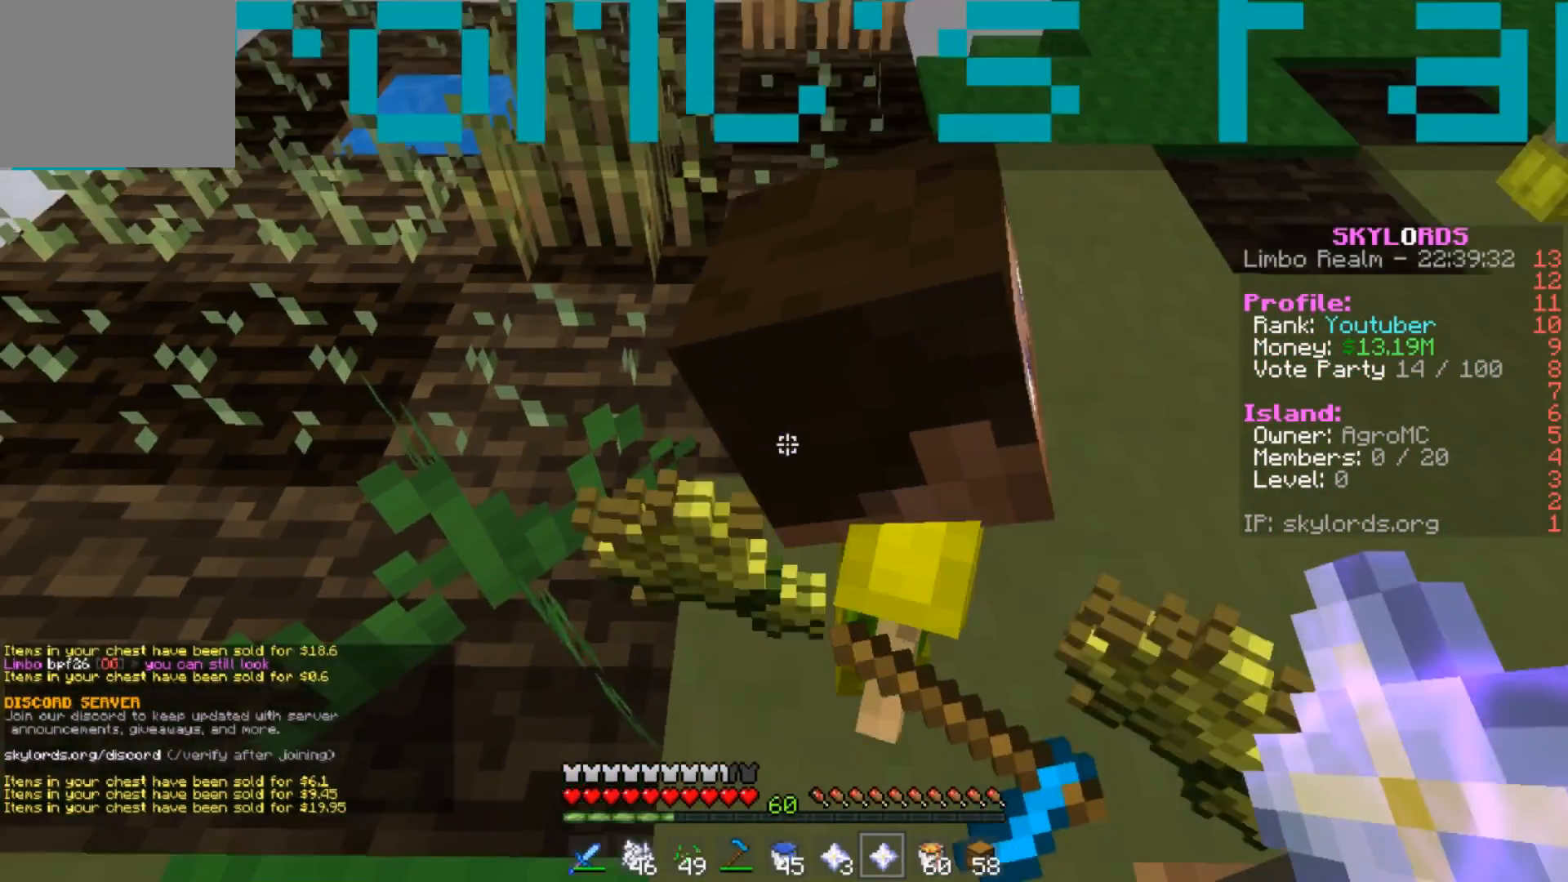
{"keys": [], "events": [[84, "s", "down"], [284, "s", "up"]]}
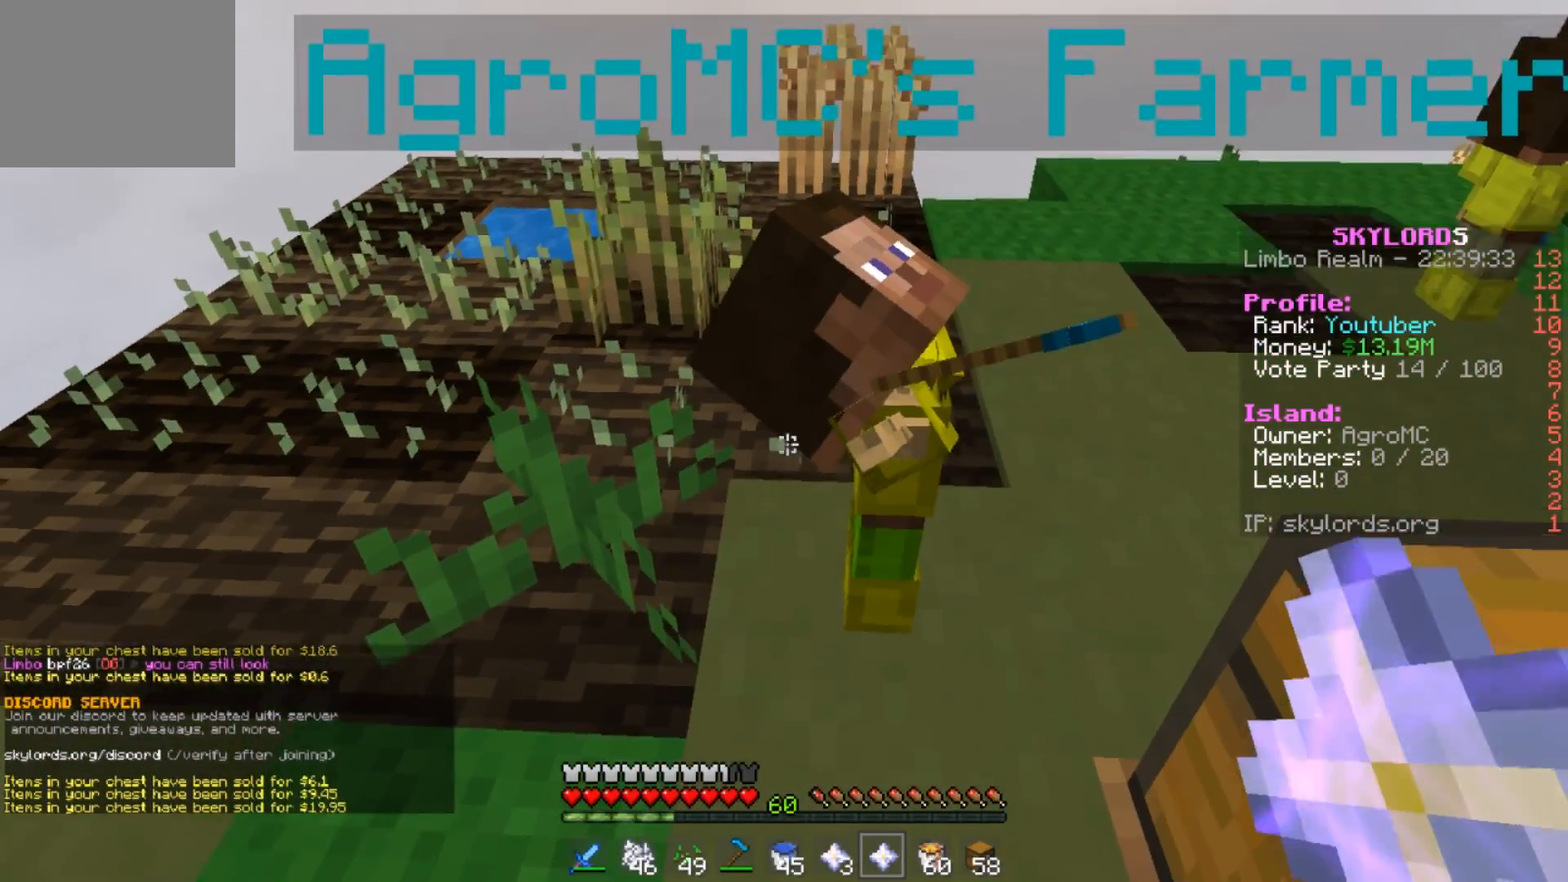
{"keys": [], "events": []}
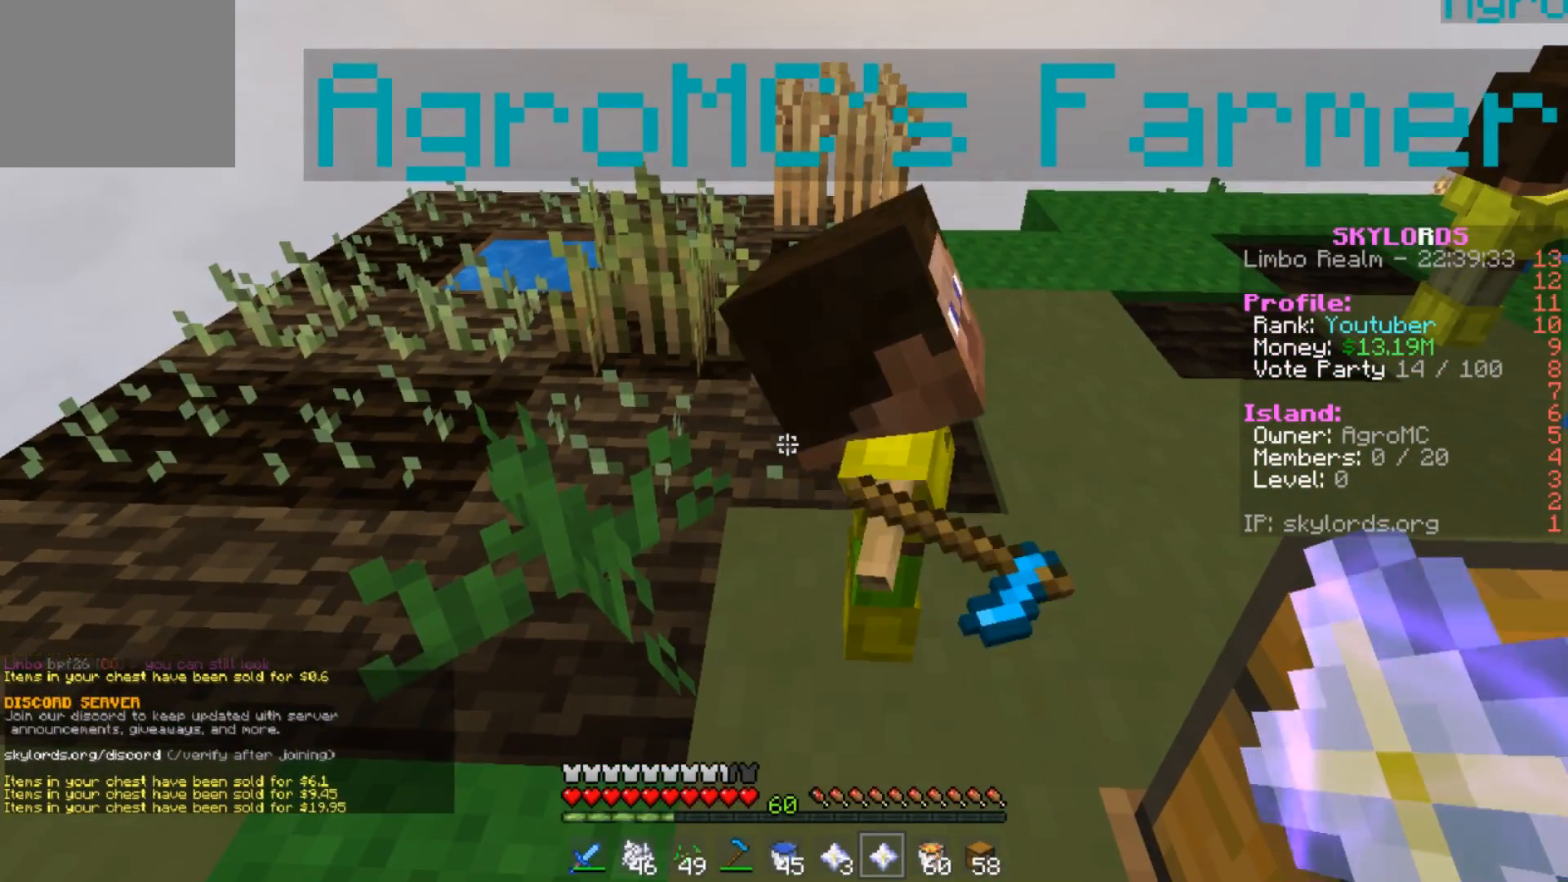
{"keys": [], "events": []}
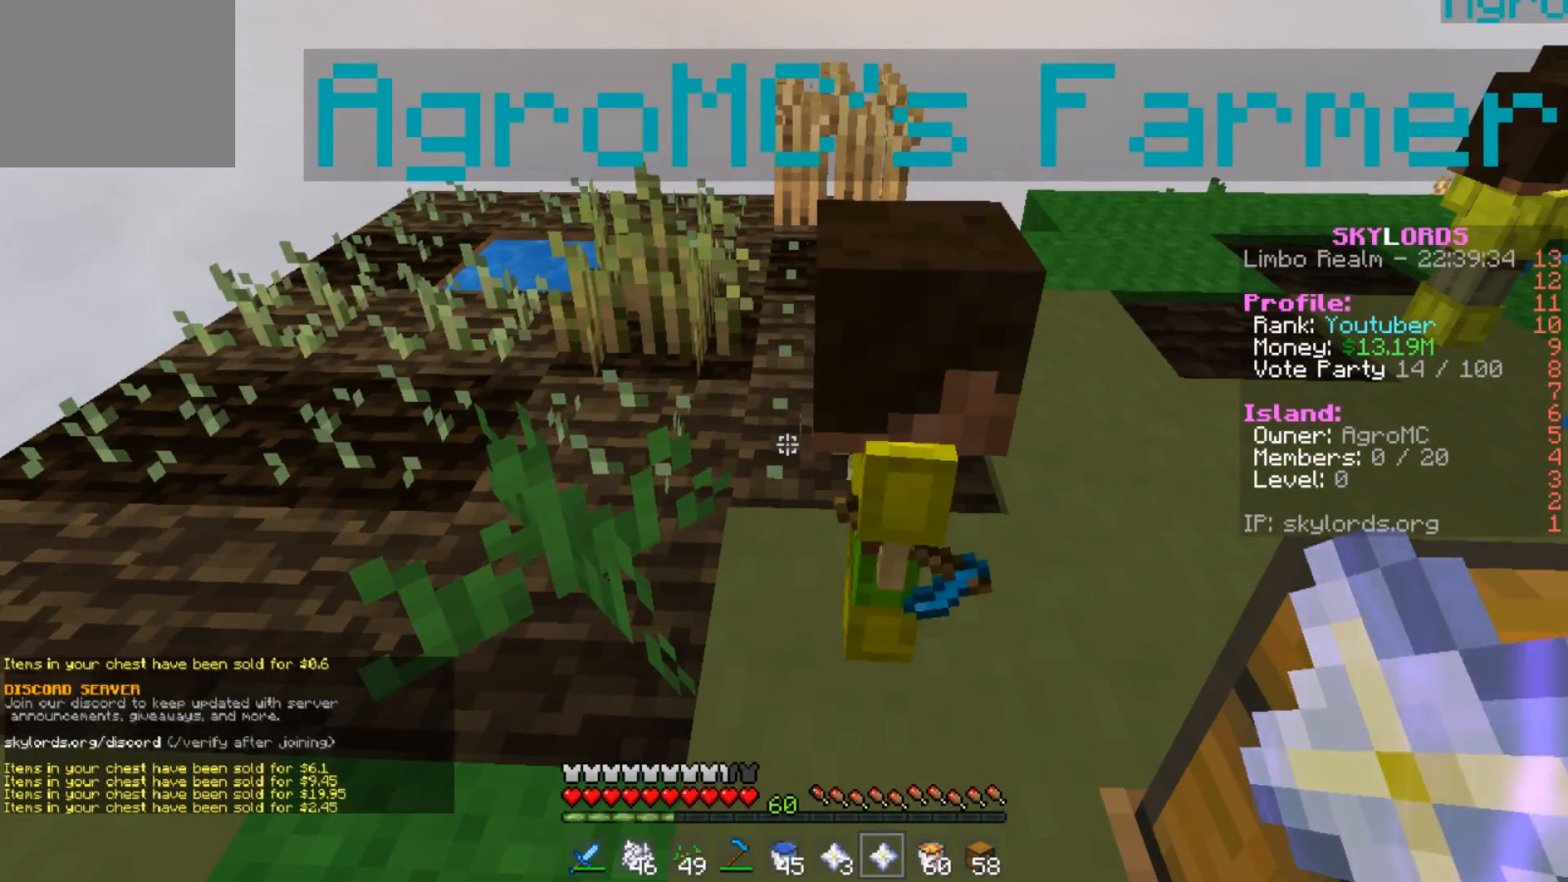
{"keys": [], "events": []}
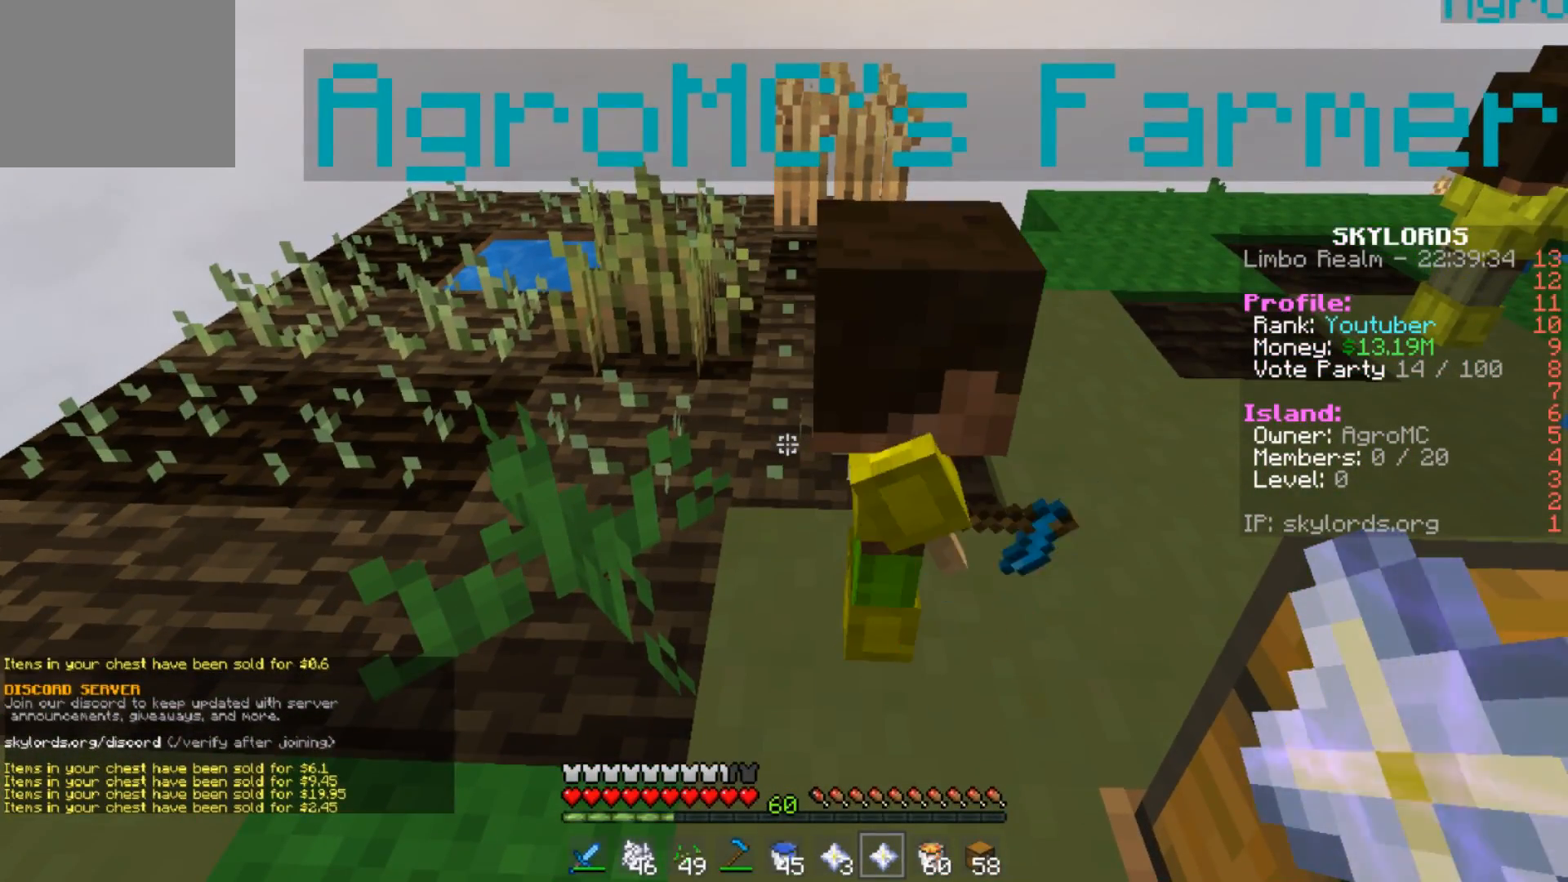
{"keys": [], "events": []}
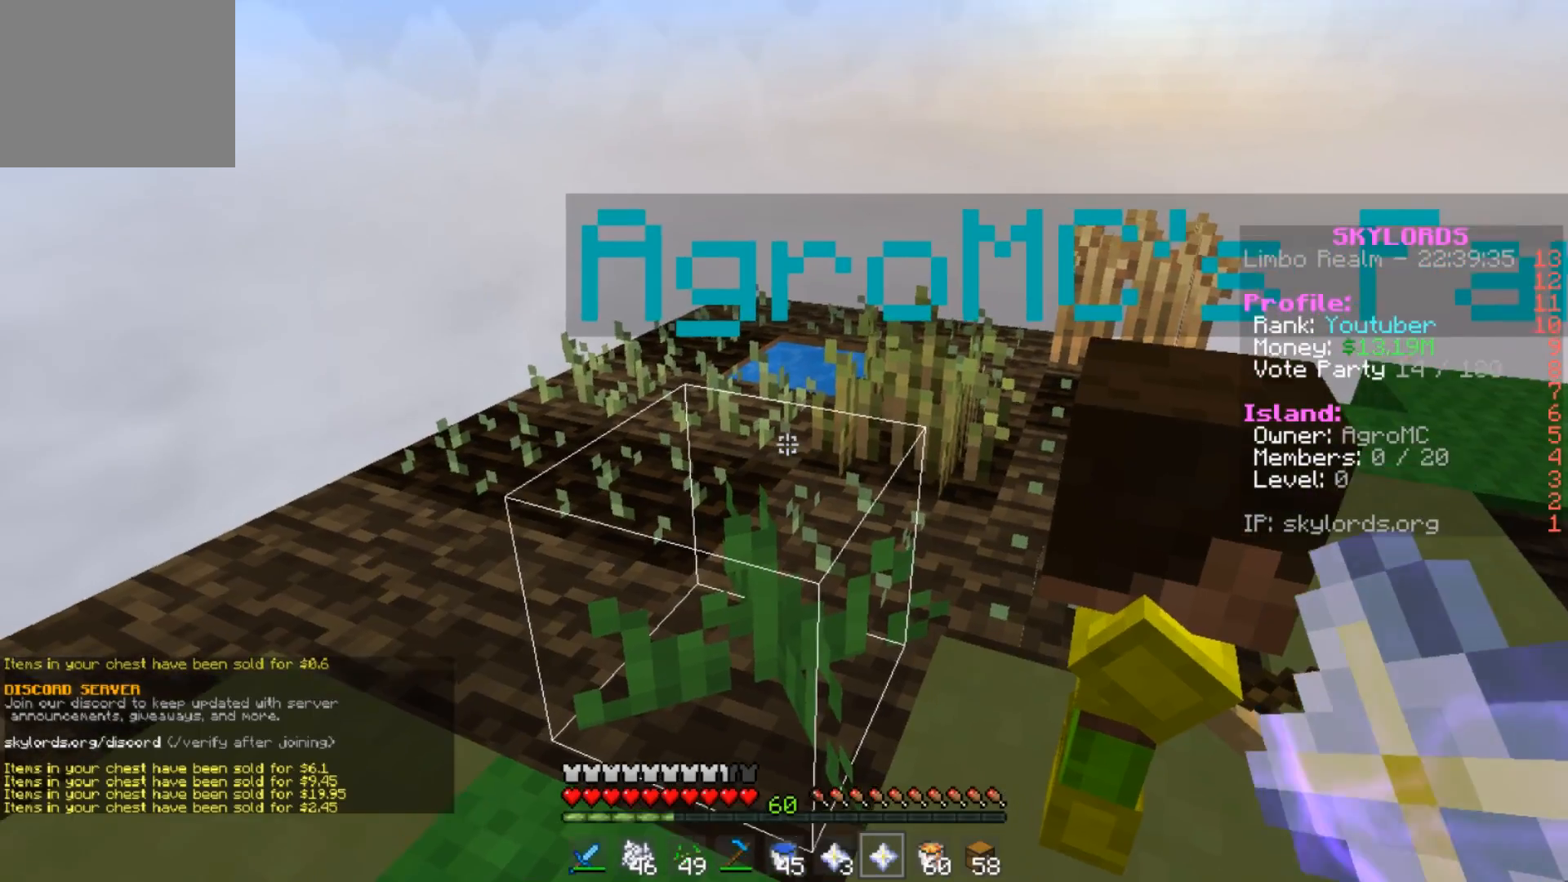
{"keys": ["w"], "events": [[234, "w", "down"]]}
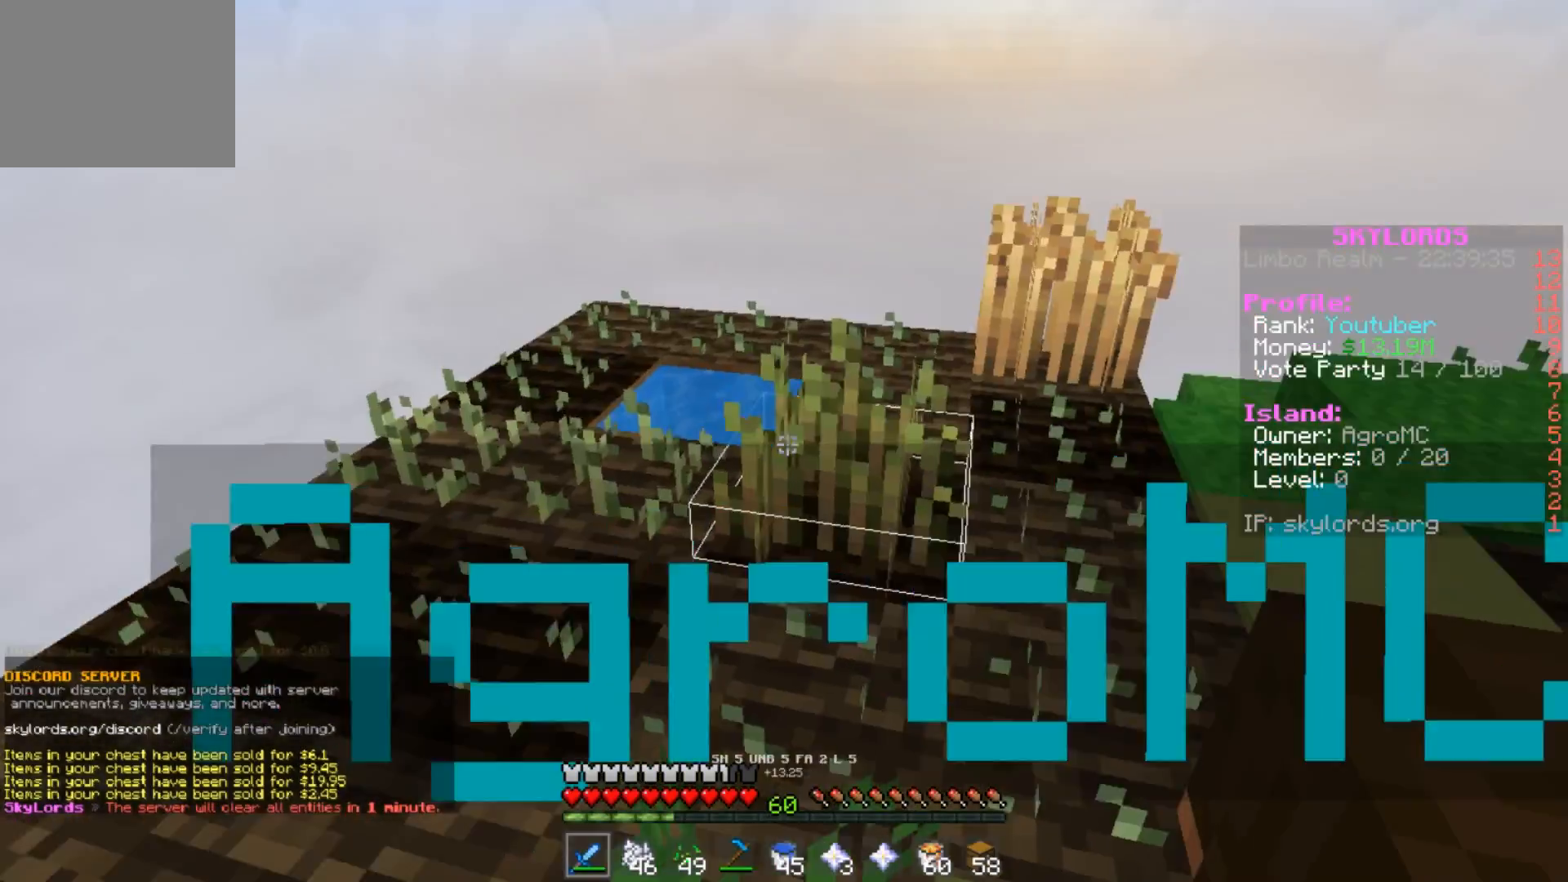
{"keys": ["d"], "events": [[167, "w", "up"], [367, "s", "down"], [434, "d", "down"], [434, "s", "up"]]}